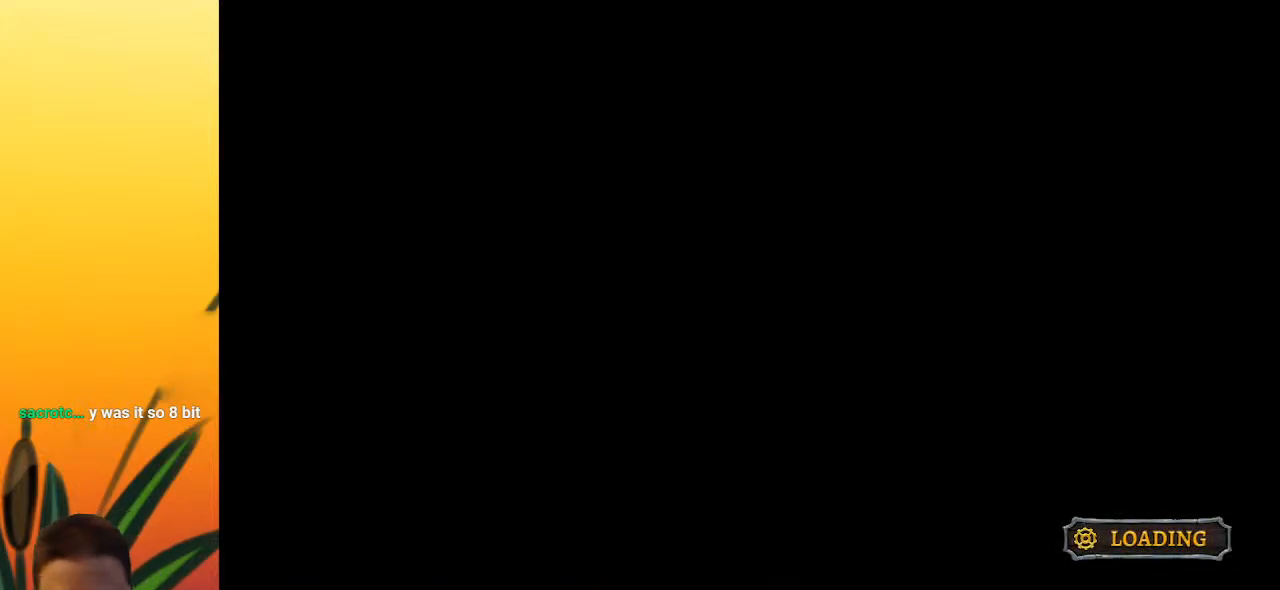
Gameplay with keyboard; each line is a JSON object with the keys held at the frame after it. "events" lists presses ("down") and releases ("up") of "a", "c", "d", "down", "left", "right", "s", "up", "x" and "z" between this image and that frame as [ms after this image, input, new state], when the widget could be followed in between. No other keys are recorded. Mouse input is not recorded.
{"keys": ["right"], "events": [[200, "right", "down"]]}
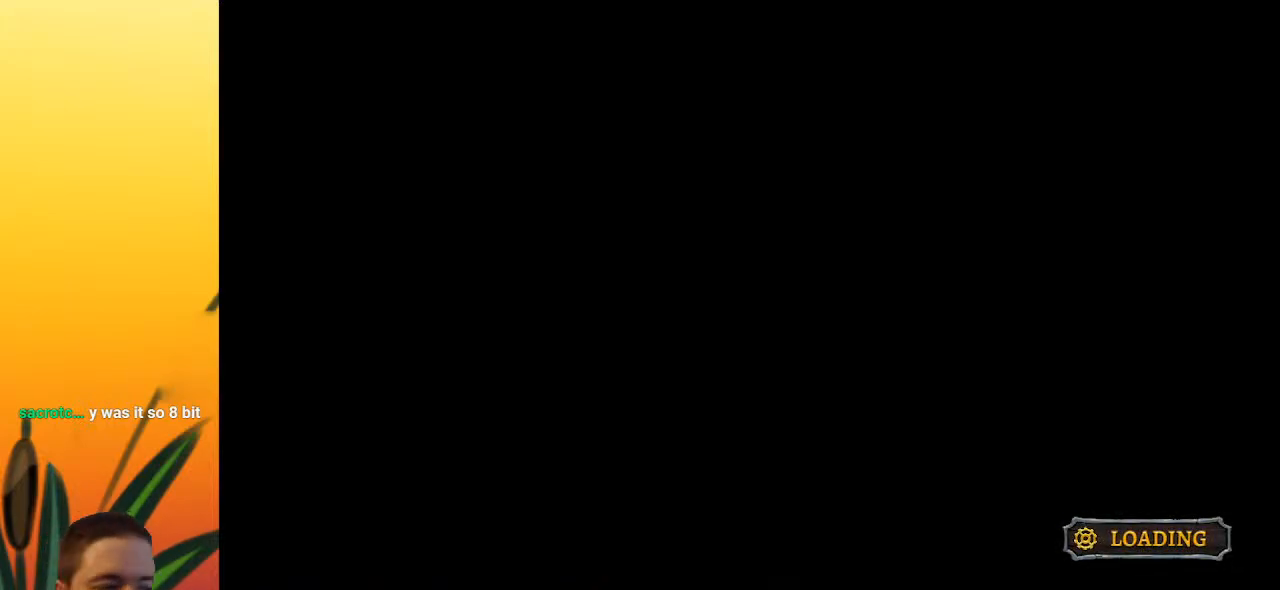
{"keys": ["right"], "events": []}
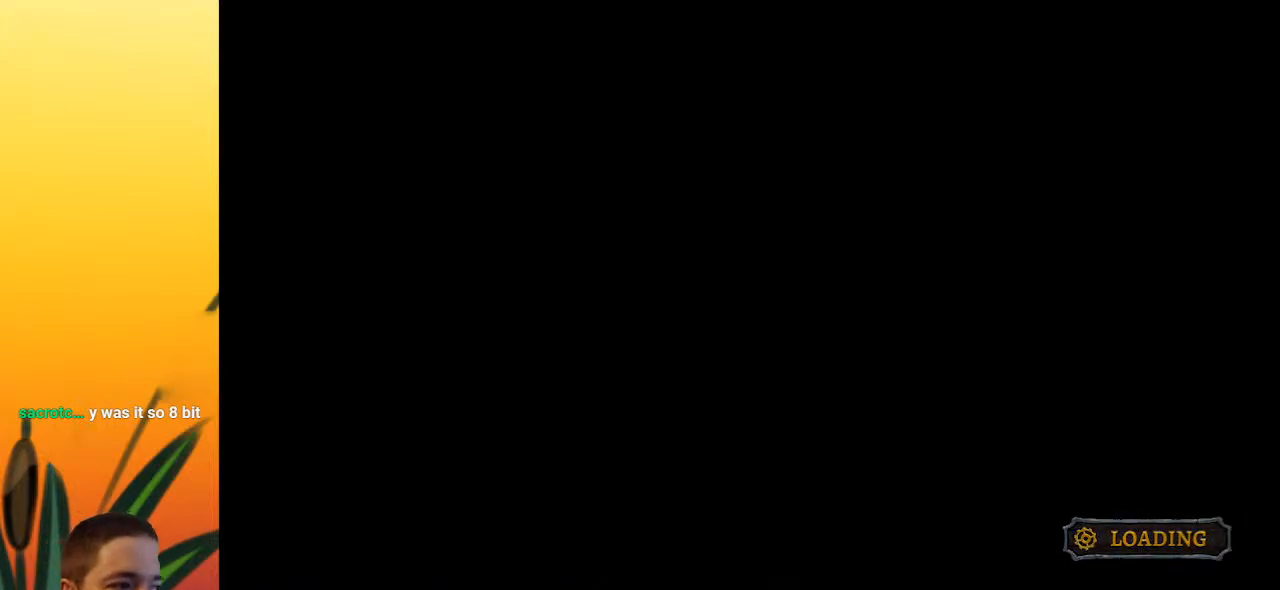
{"keys": ["right"], "events": []}
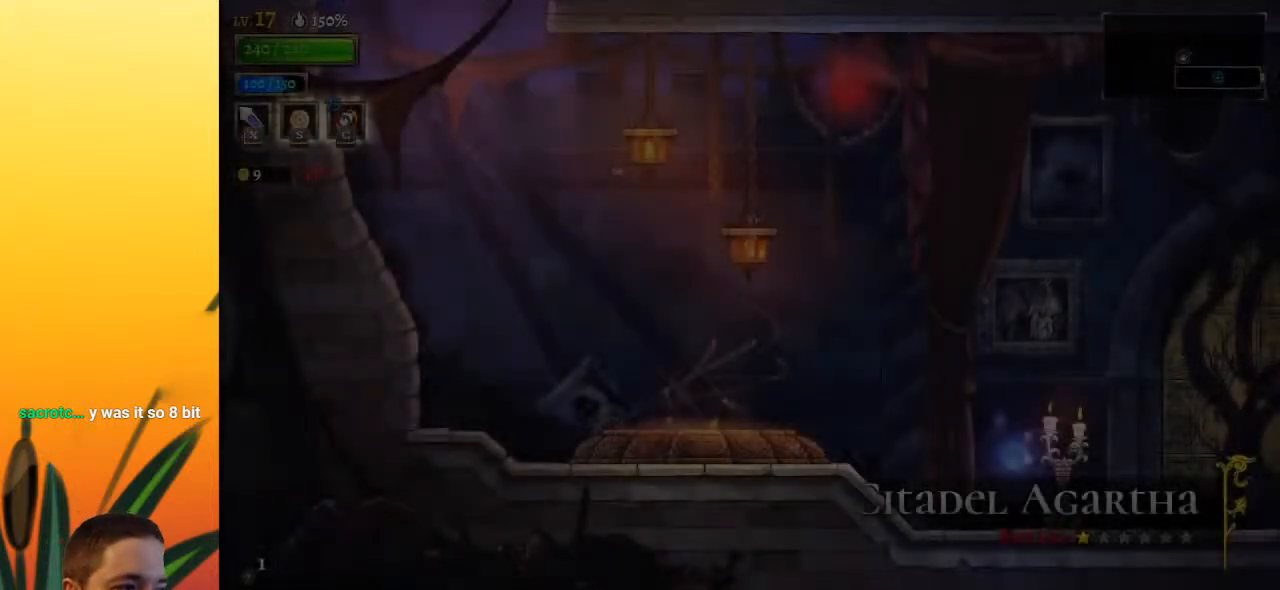
{"keys": ["right"], "events": []}
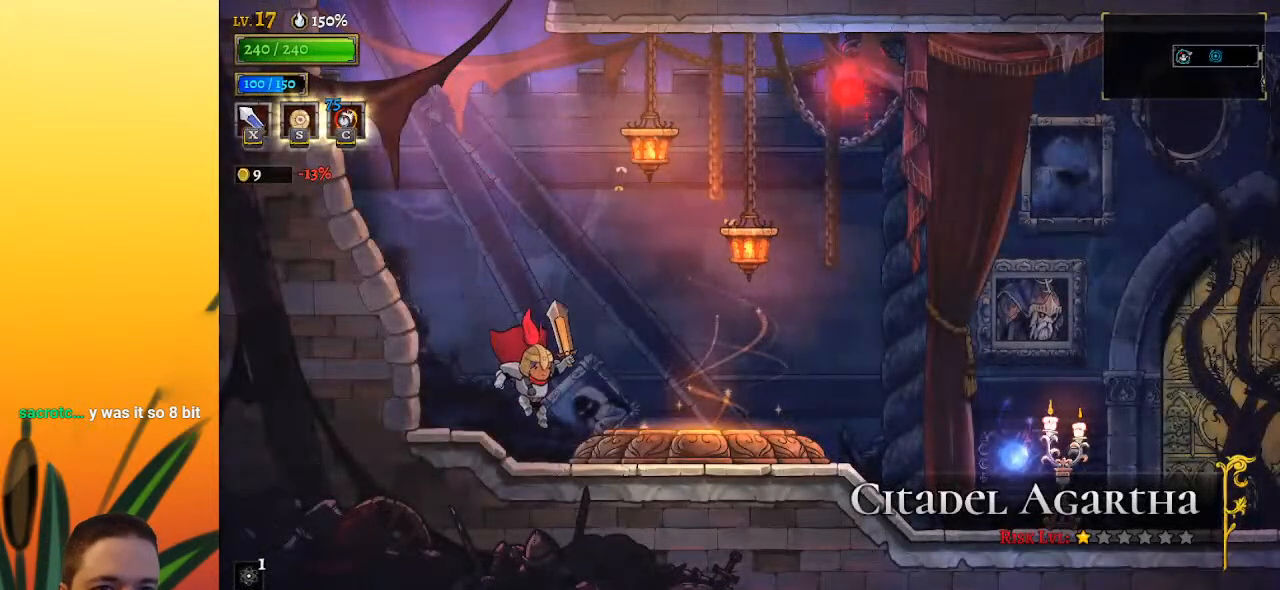
{"keys": [], "events": [[267, "up", "down"], [350, "right", "up"], [400, "up", "up"]]}
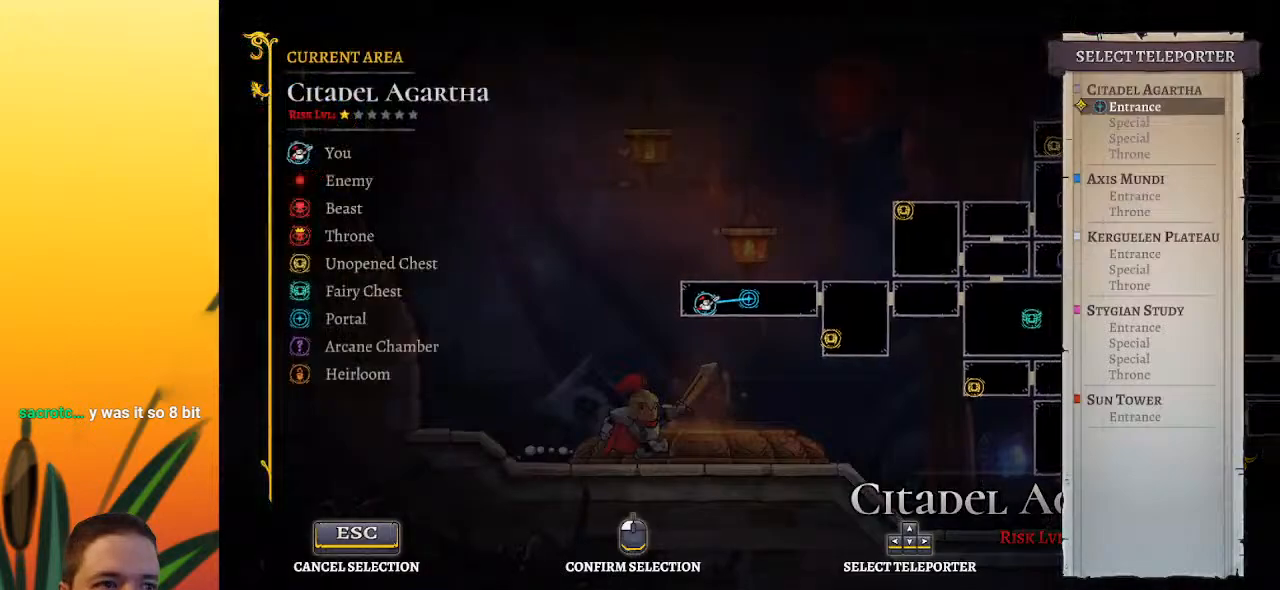
{"keys": [], "events": [[50, "up", "down"], [133, "up", "up"], [317, "up", "down"], [467, "up", "up"]]}
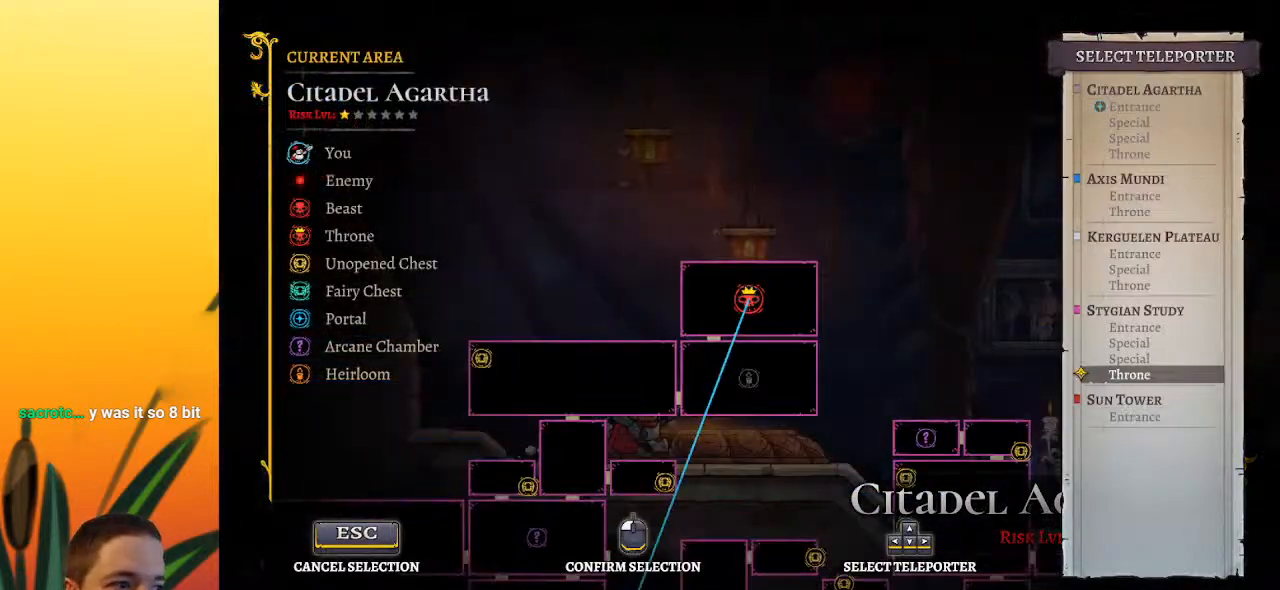
{"keys": [], "events": [[200, "up", "down"], [283, "up", "up"], [383, "up", "down"], [483, "up", "up"]]}
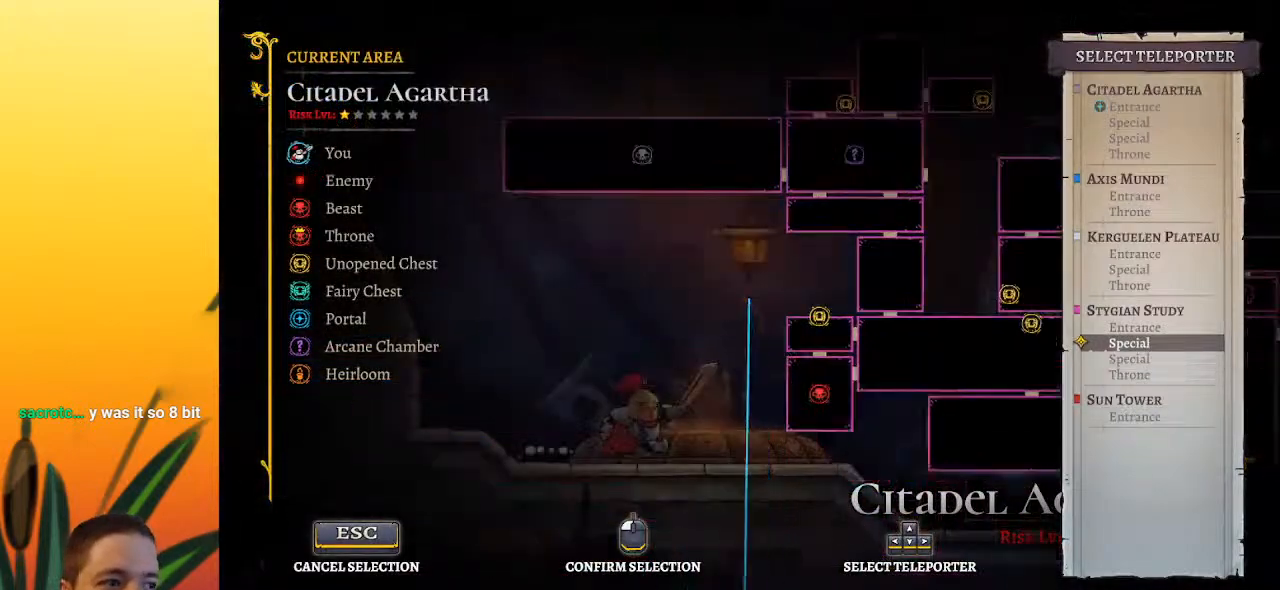
{"keys": [], "events": [[117, "up", "down"], [200, "up", "up"], [317, "up", "down"], [417, "up", "up"]]}
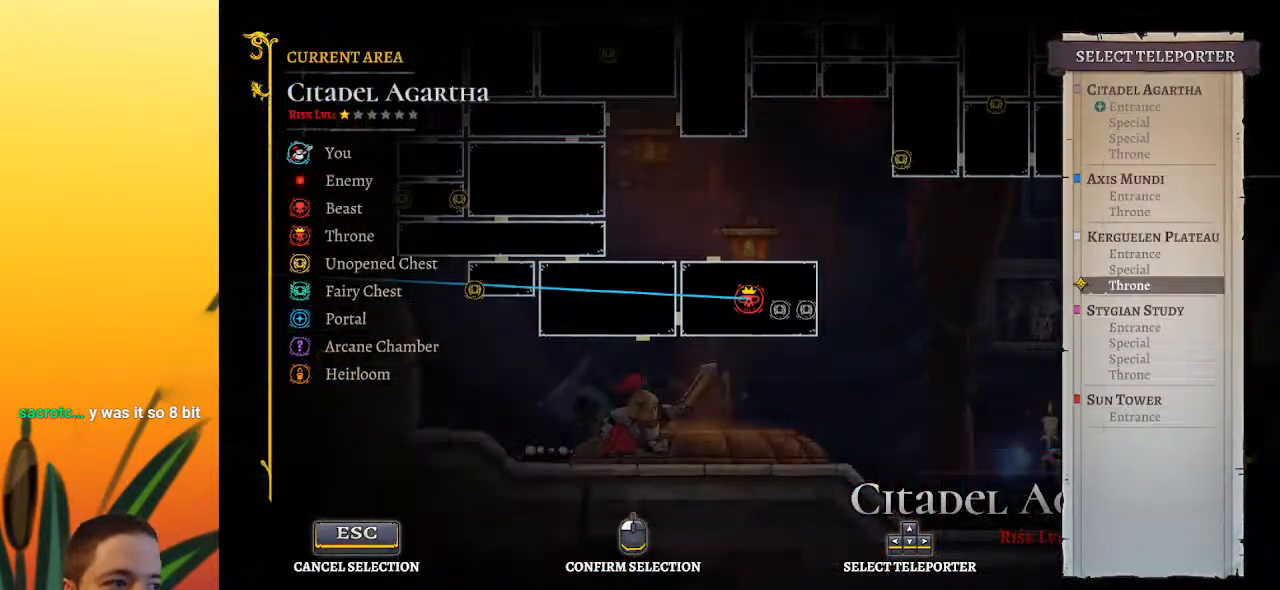
{"keys": [], "events": []}
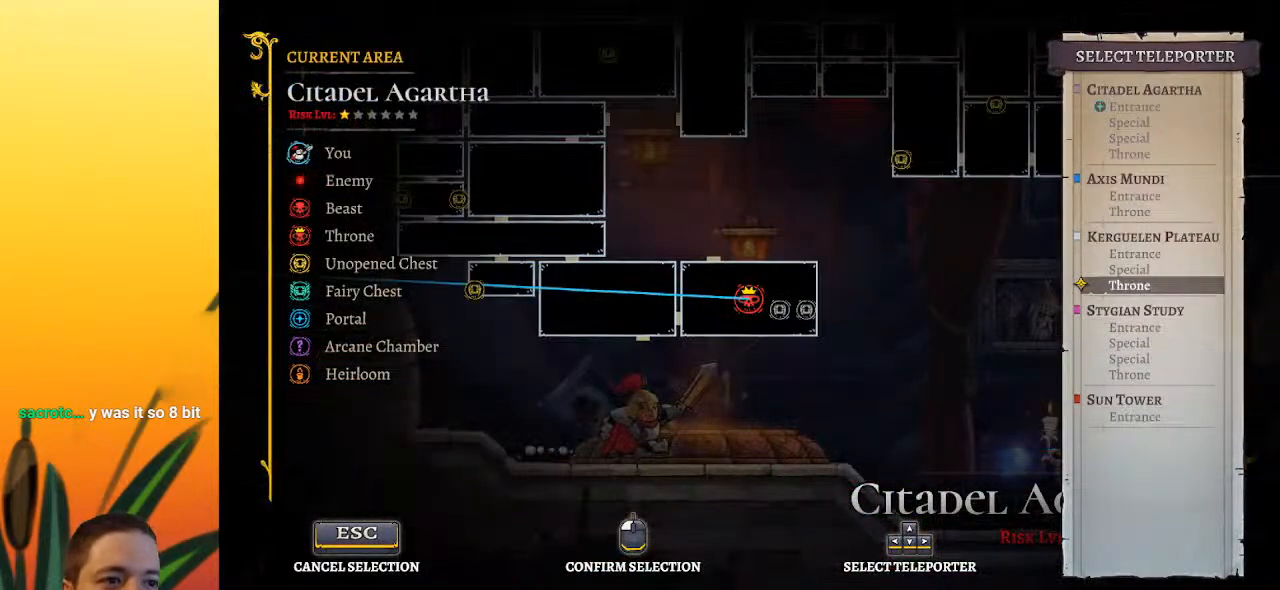
{"keys": [], "events": []}
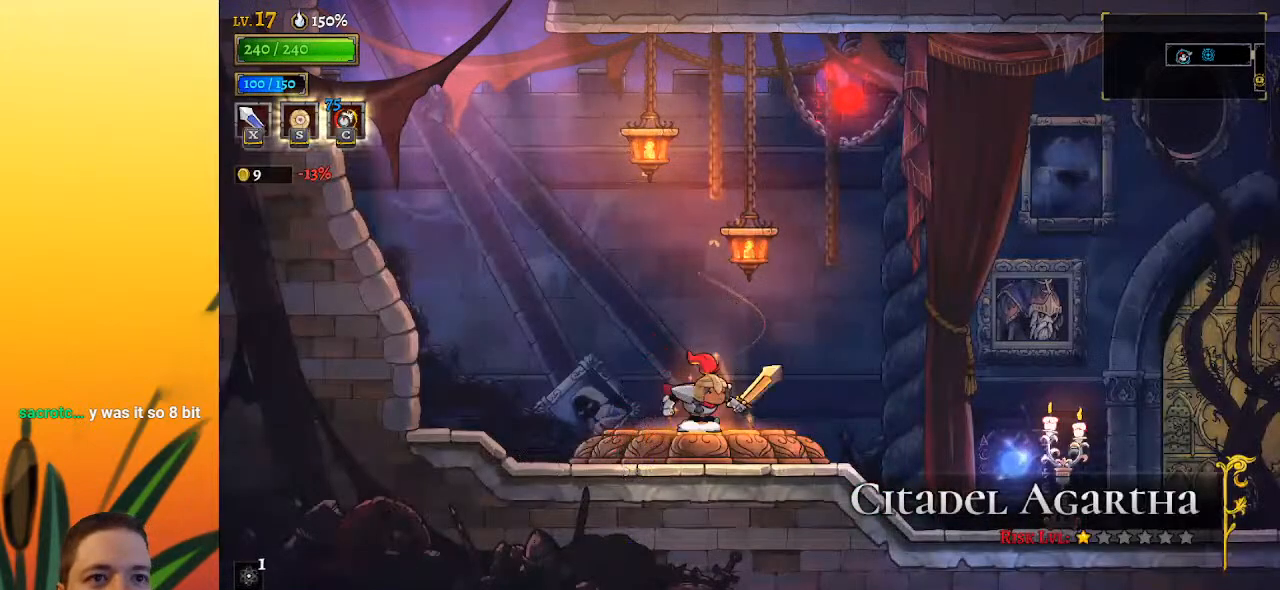
{"keys": [], "events": []}
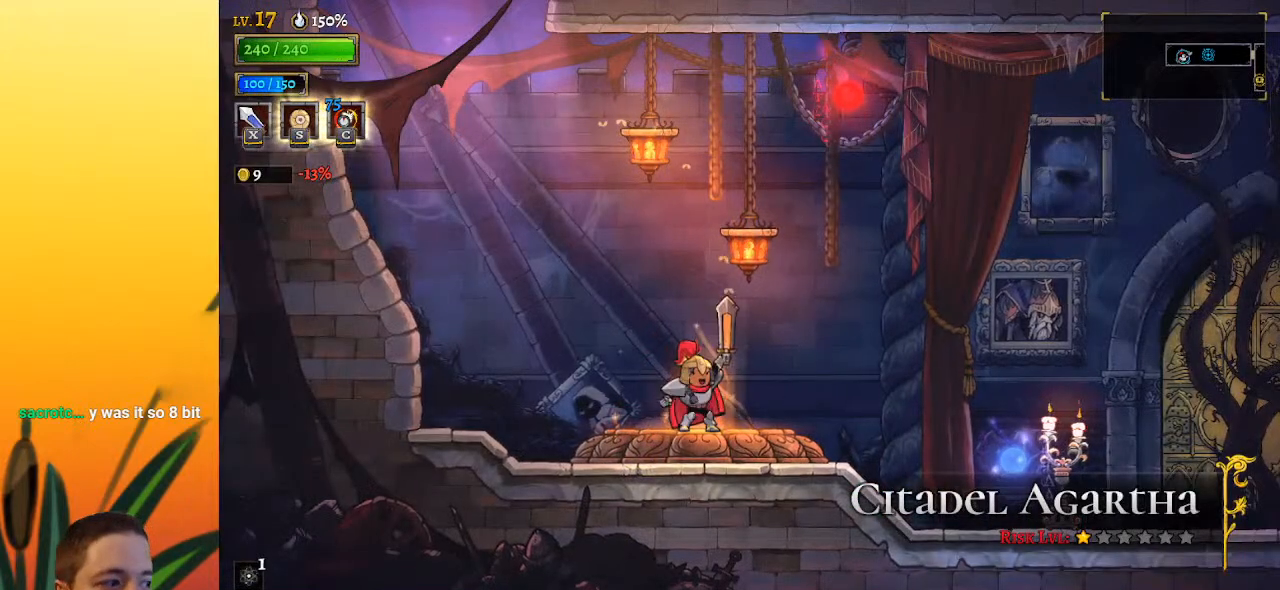
{"keys": [], "events": []}
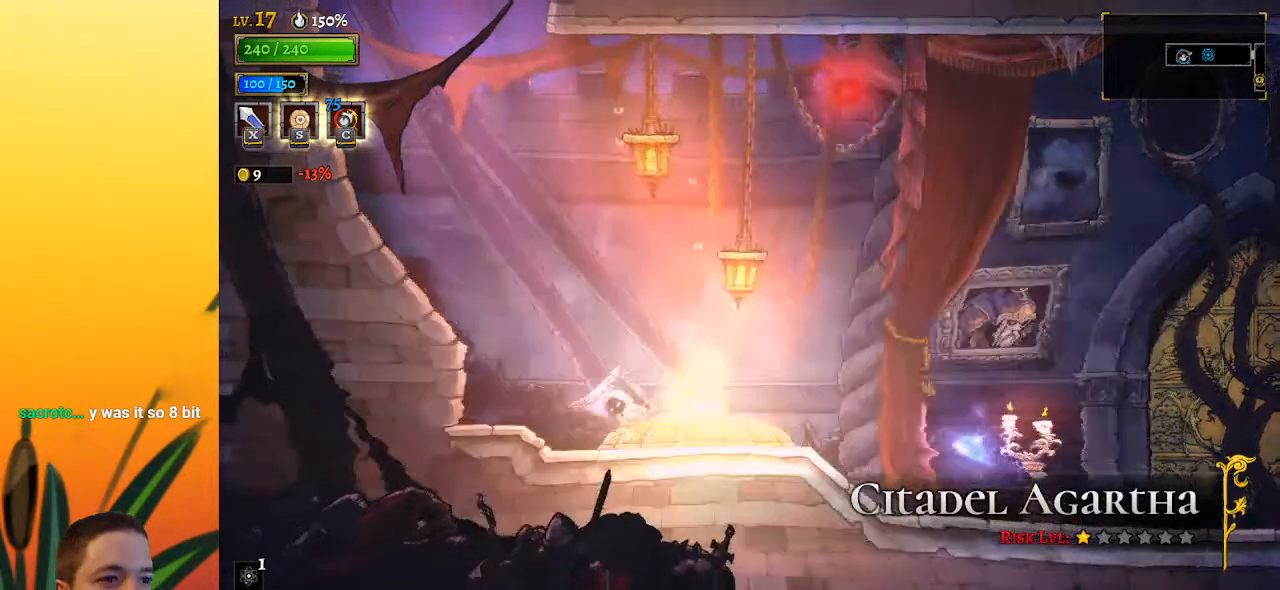
{"keys": [], "events": []}
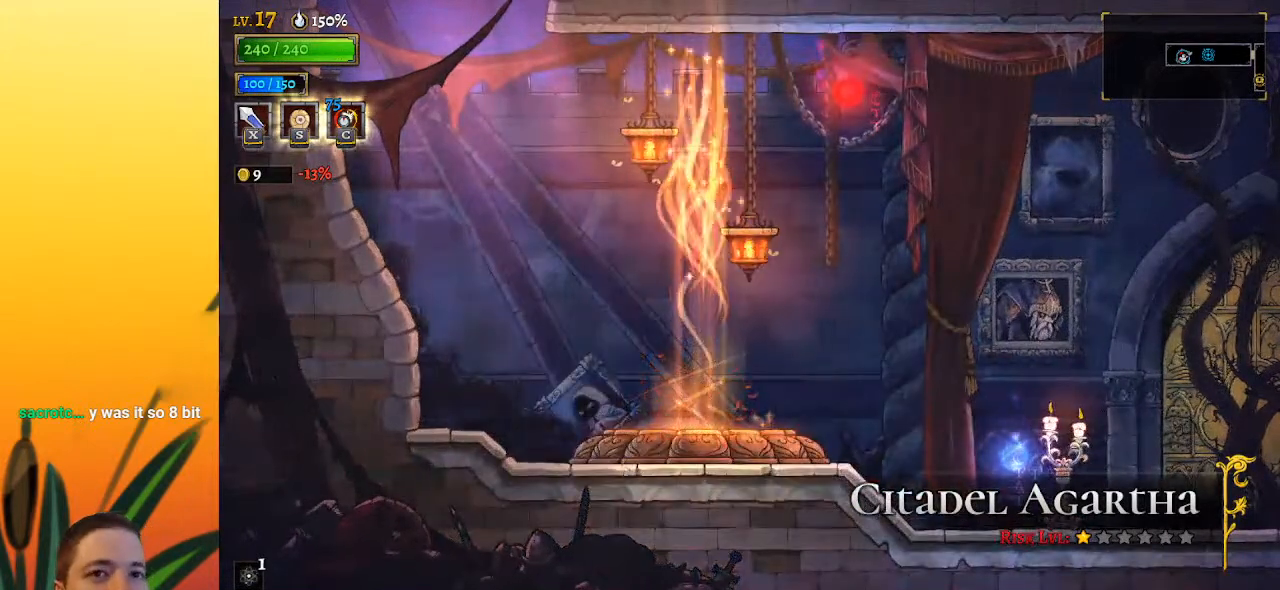
{"keys": [], "events": []}
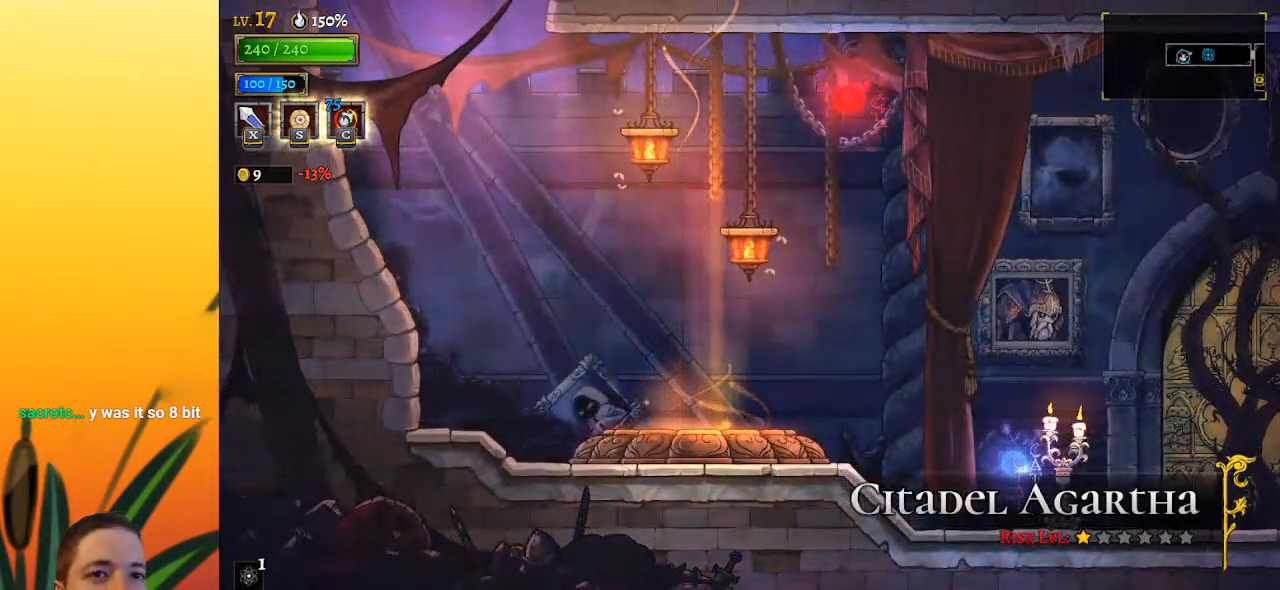
{"keys": [], "events": []}
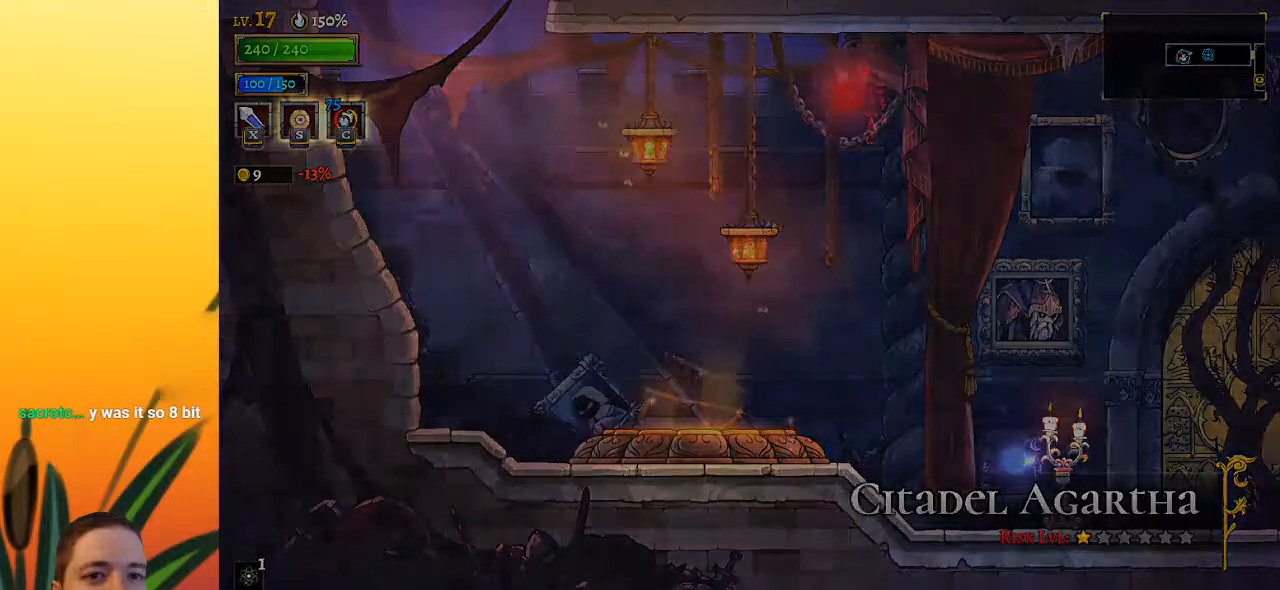
{"keys": [], "events": []}
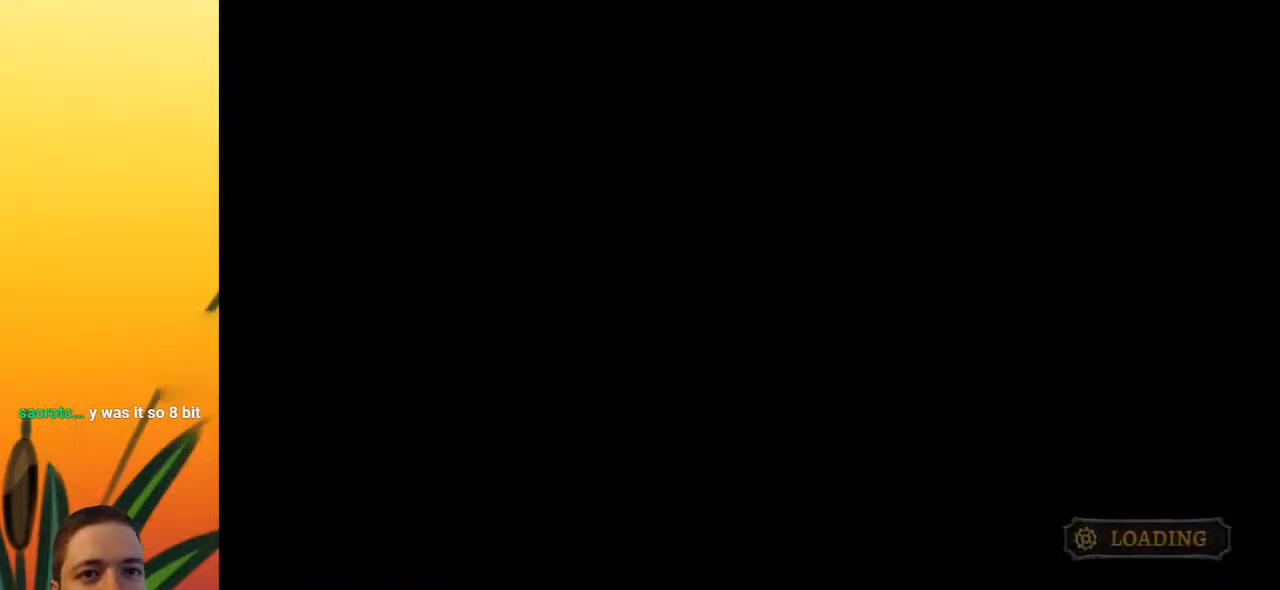
{"keys": [], "events": []}
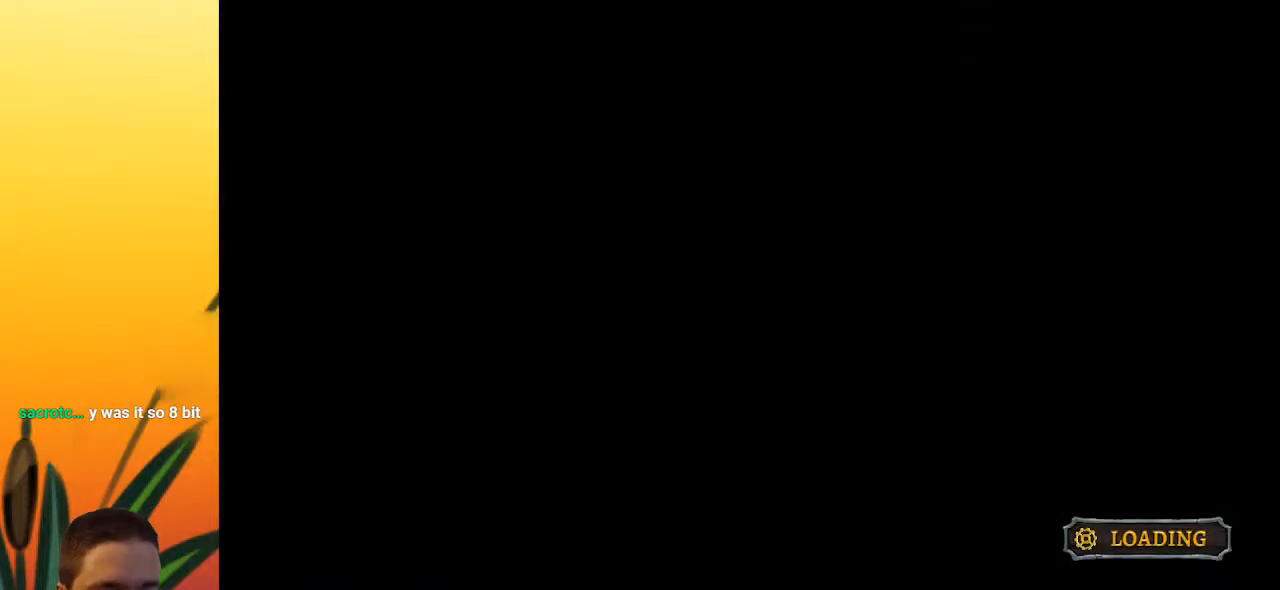
{"keys": [], "events": []}
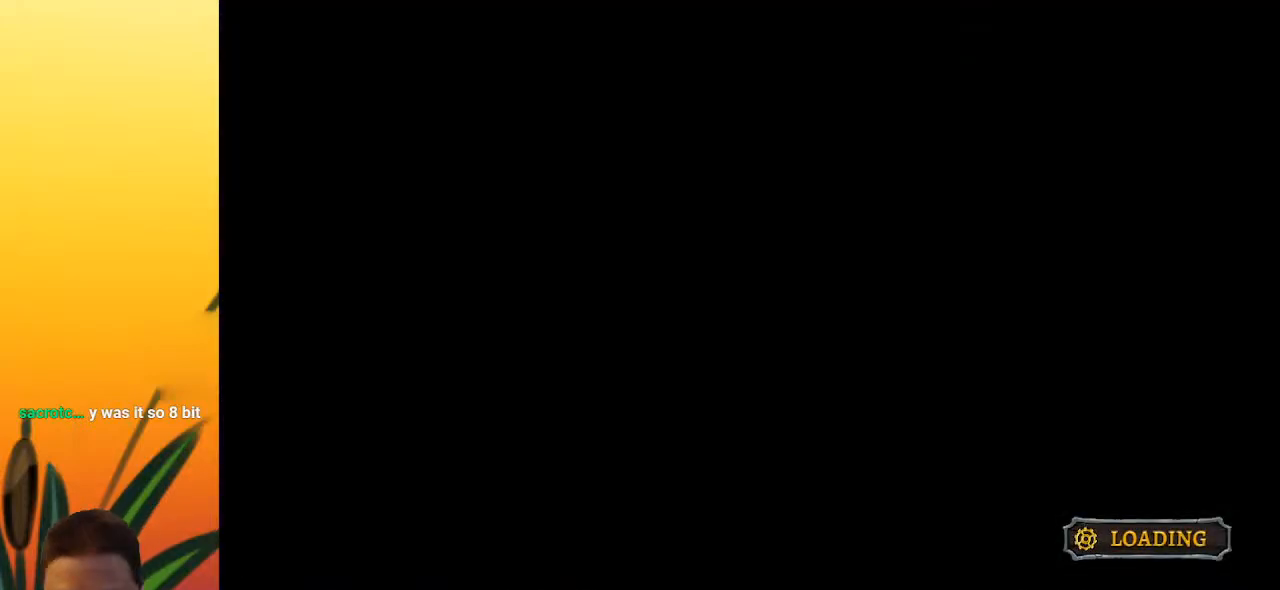
{"keys": ["right"], "events": [[300, "right", "down"]]}
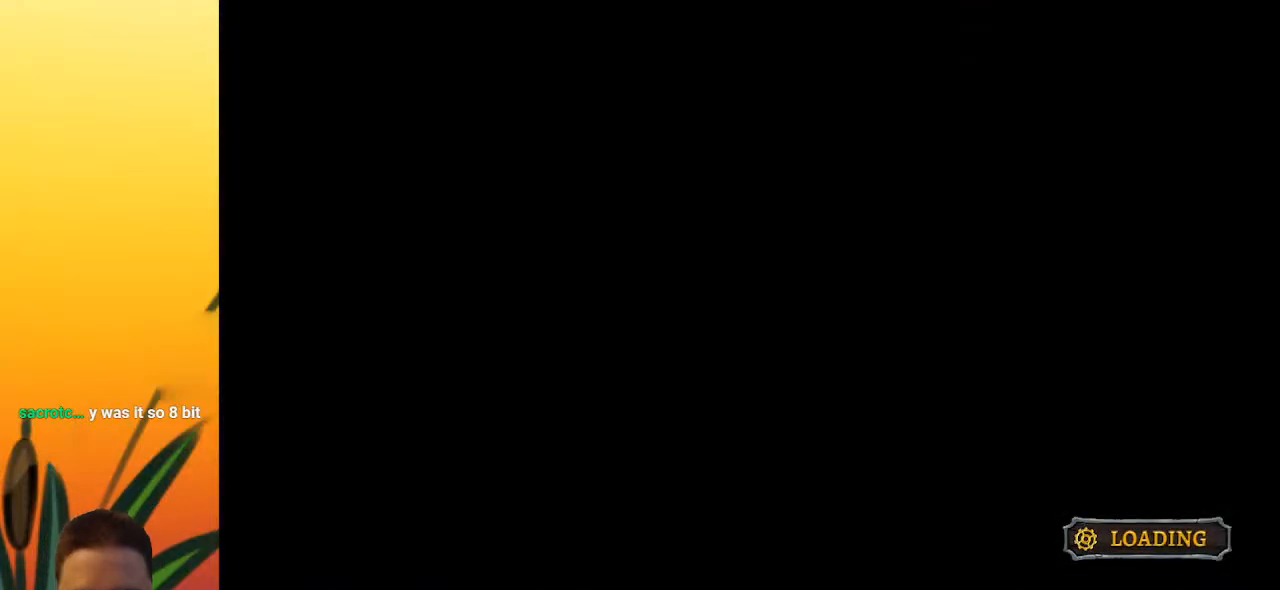
{"keys": ["right"], "events": []}
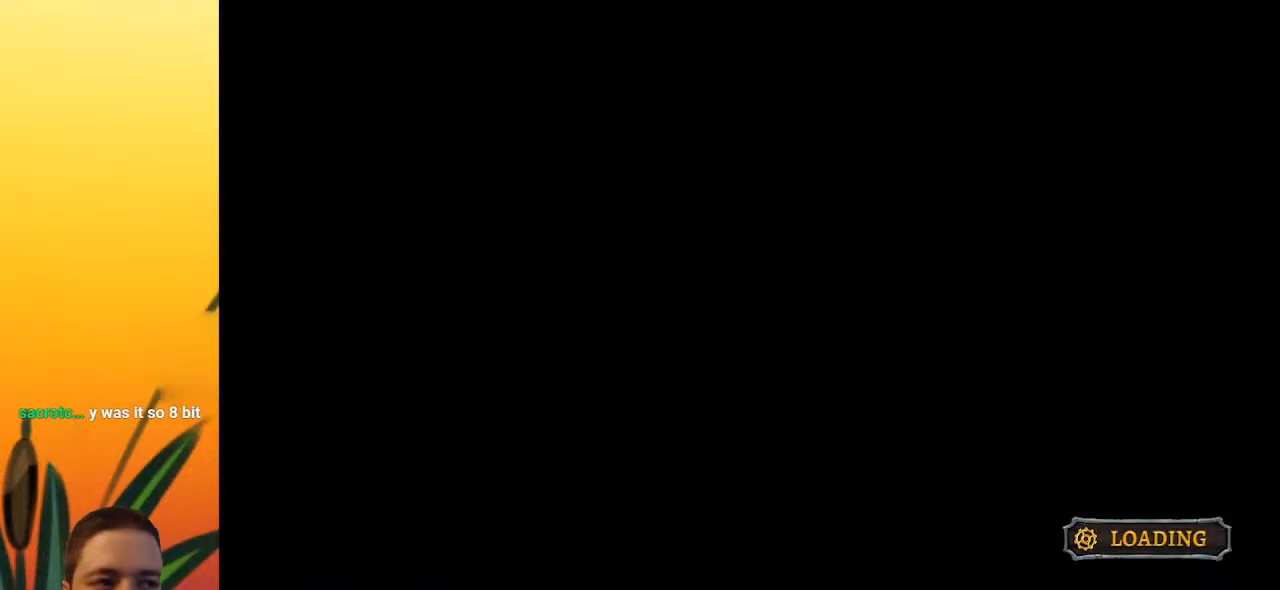
{"keys": ["right"], "events": []}
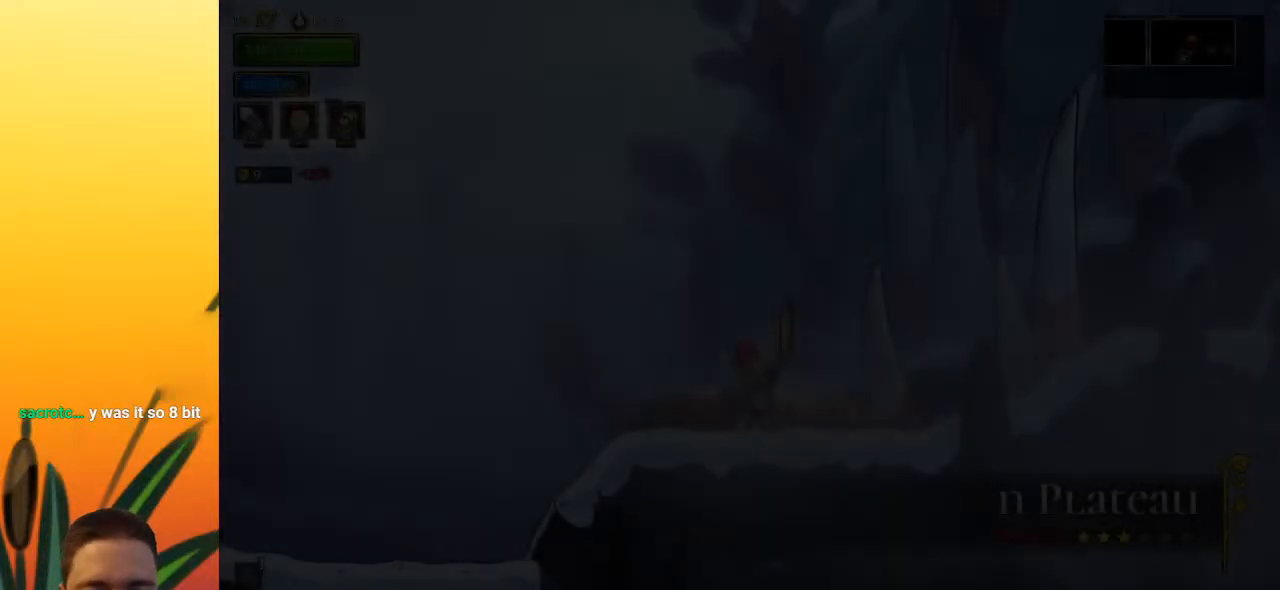
{"keys": ["right"], "events": []}
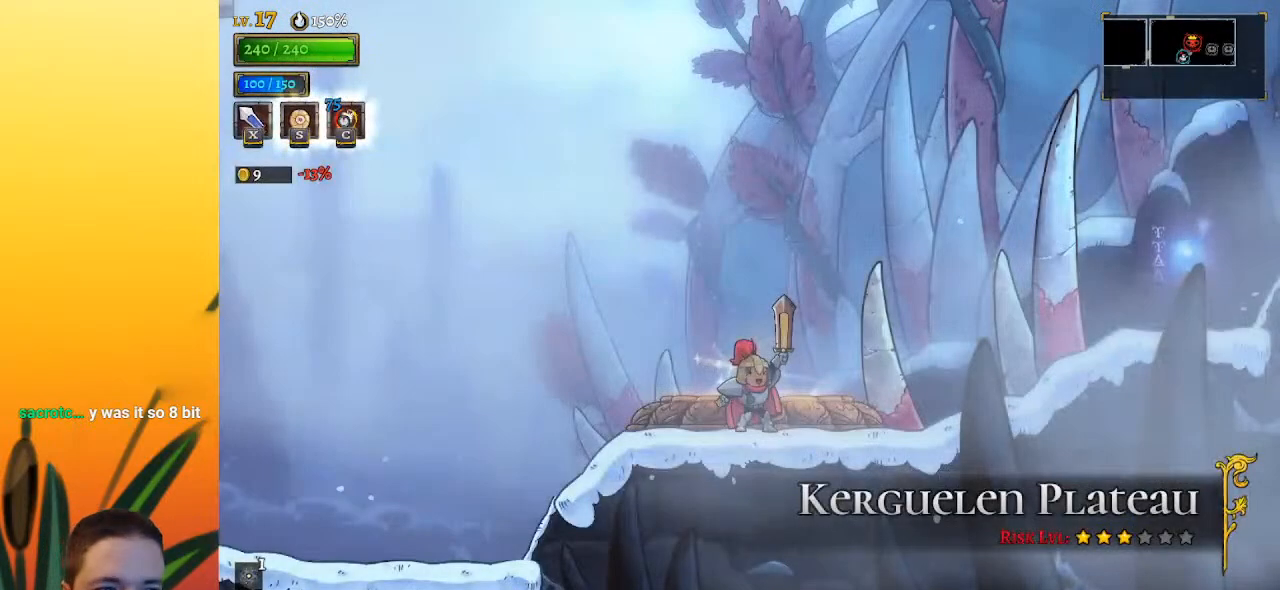
{"keys": ["right", "z"], "events": [[367, "z", "down"]]}
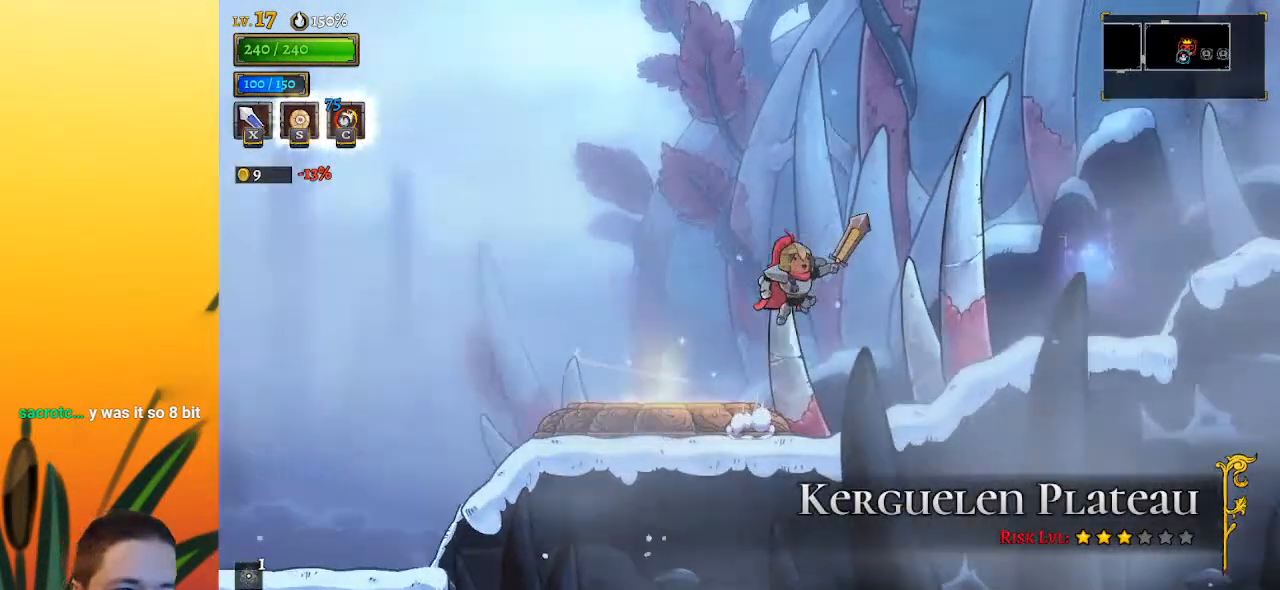
{"keys": ["d", "right"], "events": [[200, "d", "down"], [250, "z", "up"]]}
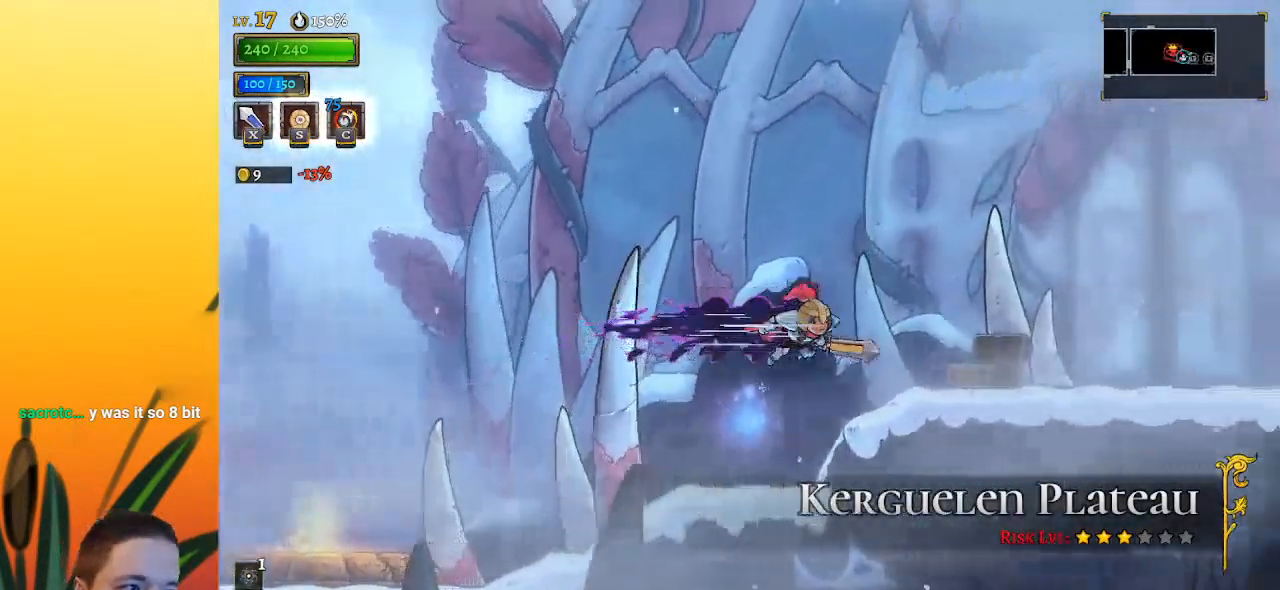
{"keys": ["right"], "events": [[350, "d", "up"]]}
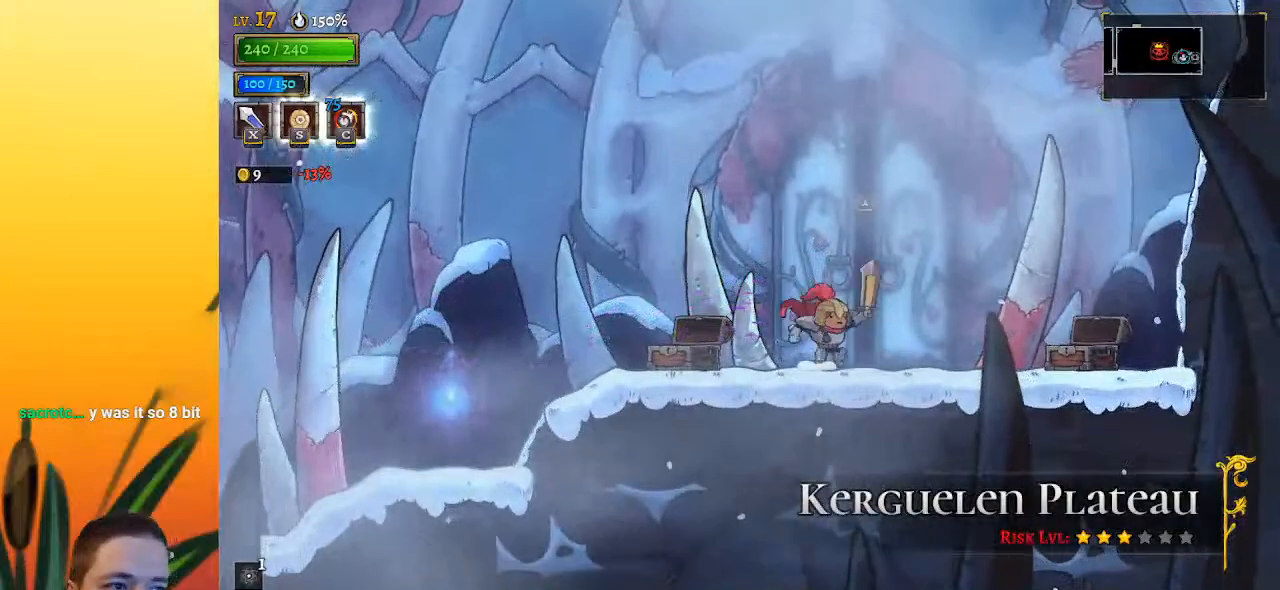
{"keys": [], "events": [[50, "up", "down"], [183, "right", "up"], [183, "up", "up"]]}